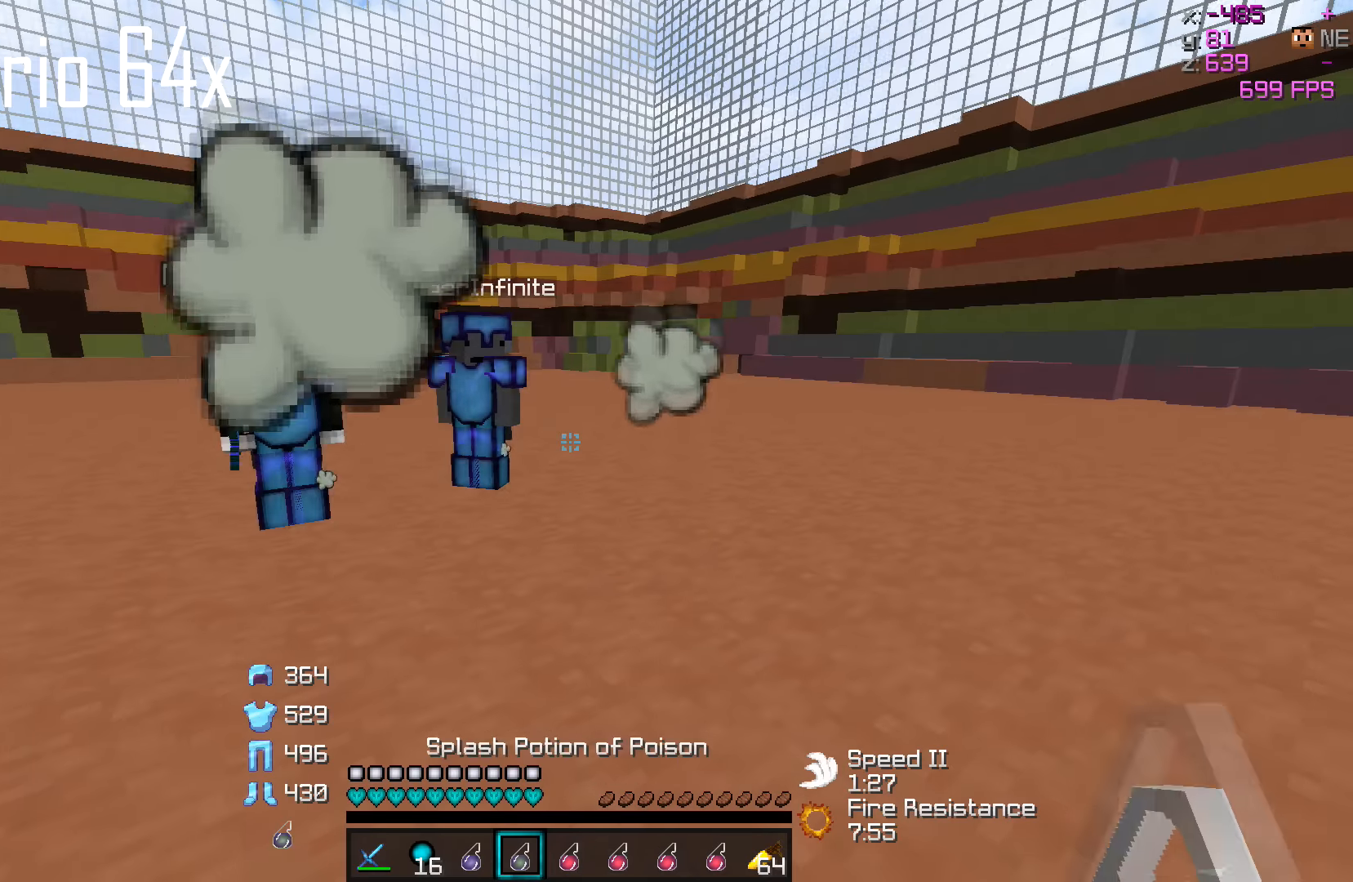
Gameplay with keyboard; each line is a JSON object with the keys held at the frame after it. "events" lists presses ("down") and releases ("up") of "a", "d", "s" and "w" between this image and that frame as [ms after this image, input, new state], when the widget could be followed in between. No other keys are recorded. Mouse input is not recorded.
{"keys": ["w"], "events": [[367, "w", "down"]]}
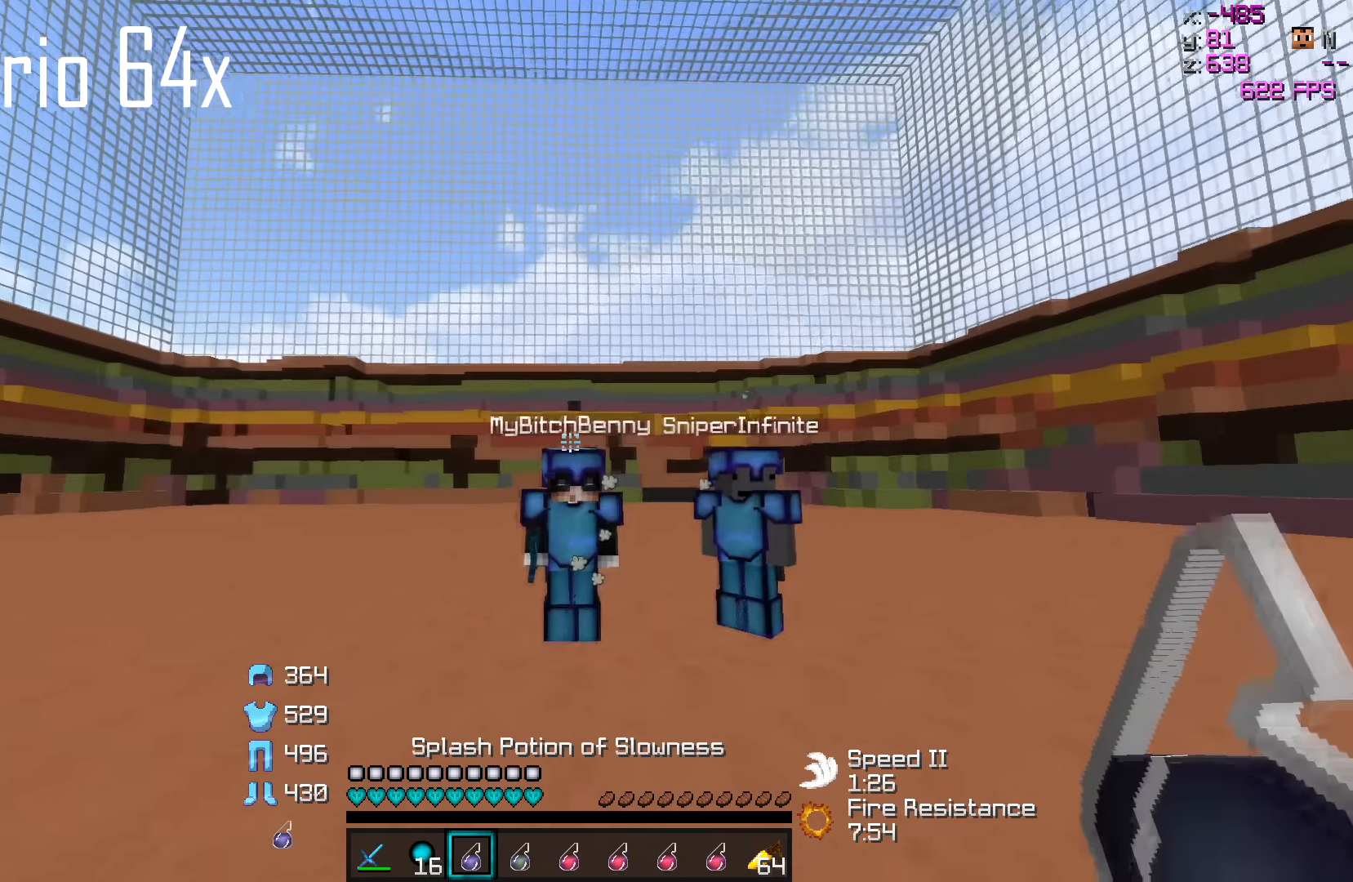
{"keys": [], "events": [[134, "w", "up"], [267, "s", "down"], [434, "s", "up"]]}
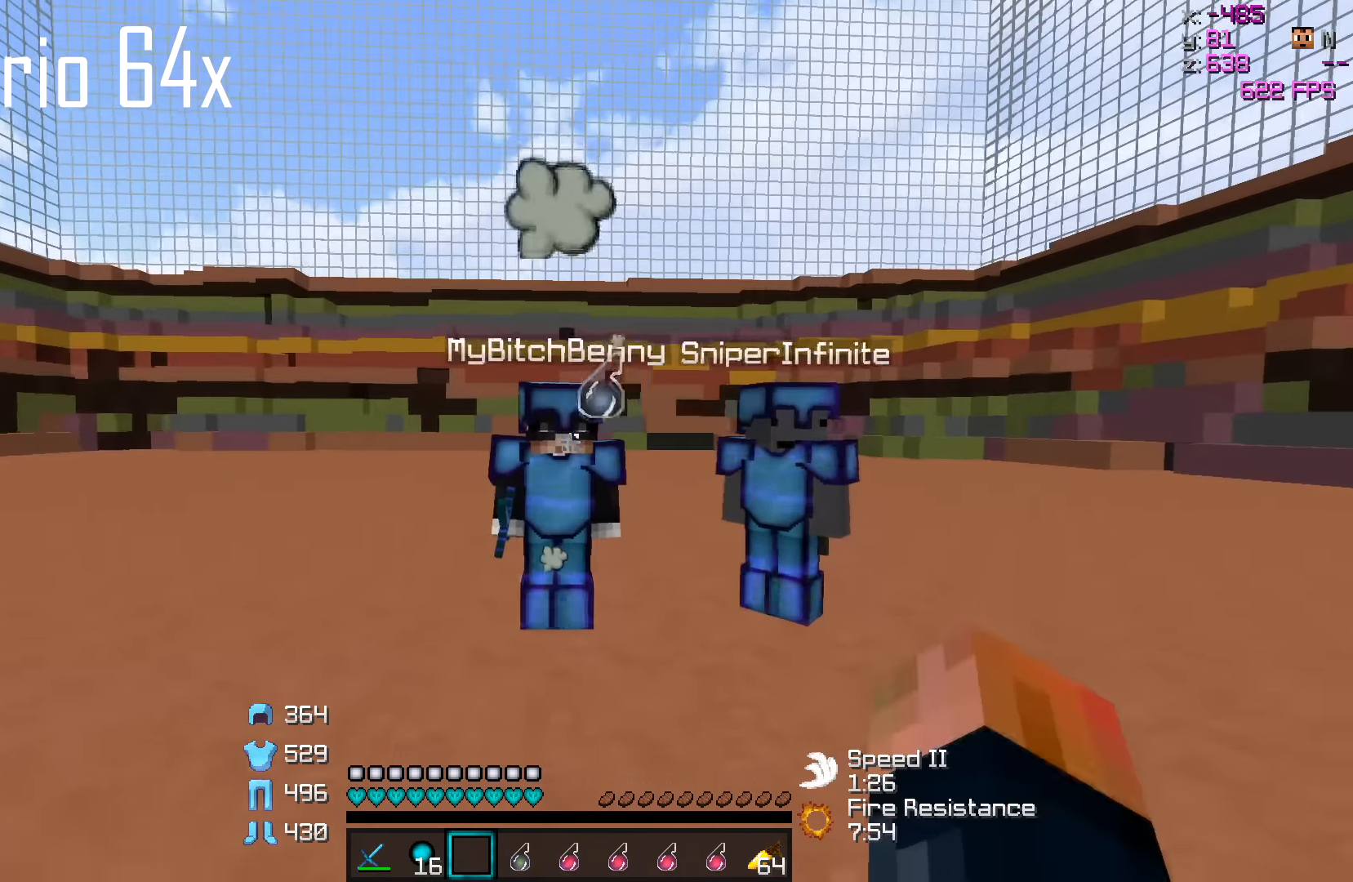
{"keys": [], "events": []}
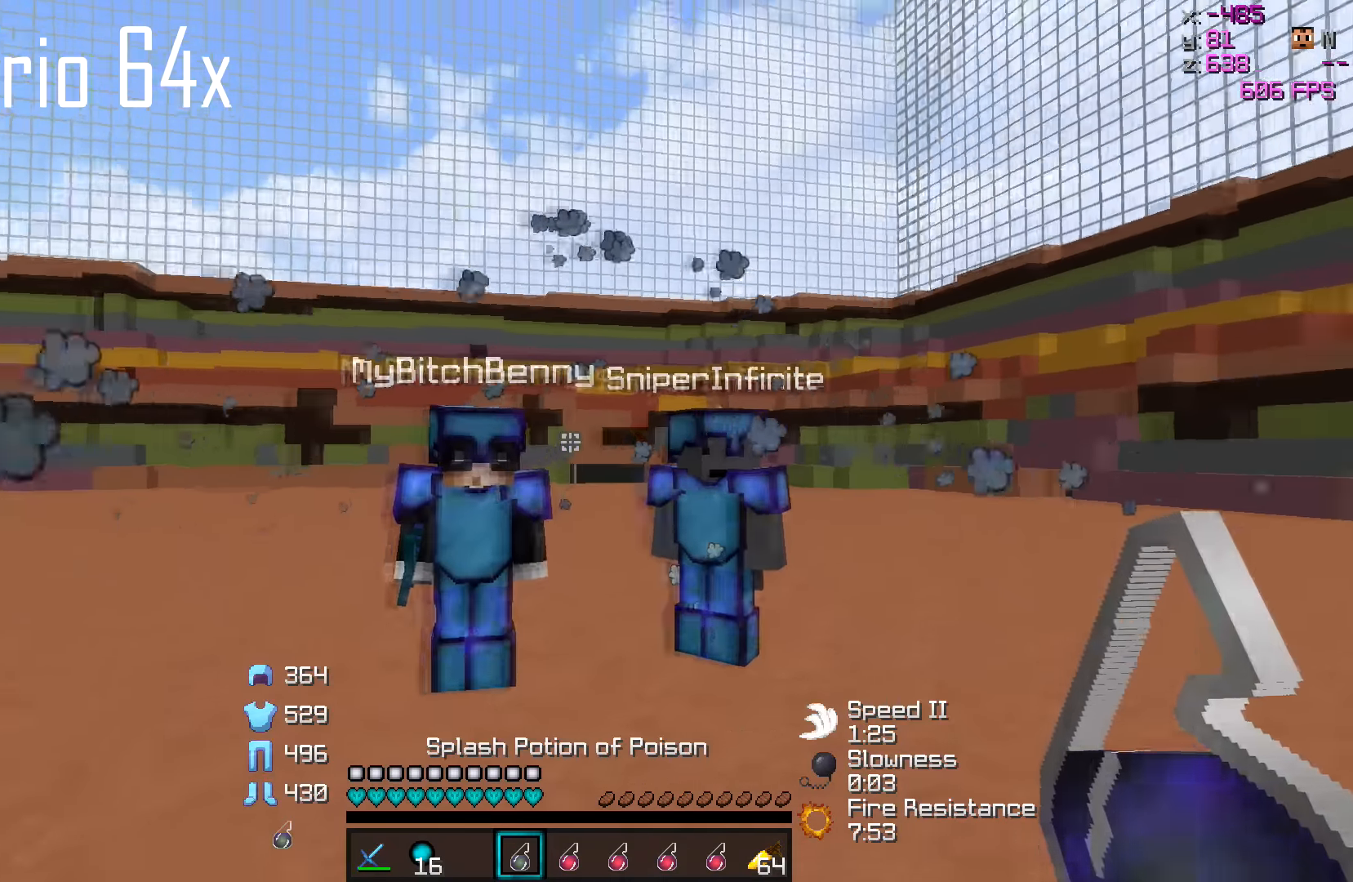
{"keys": ["d"], "events": [[467, "d", "down"]]}
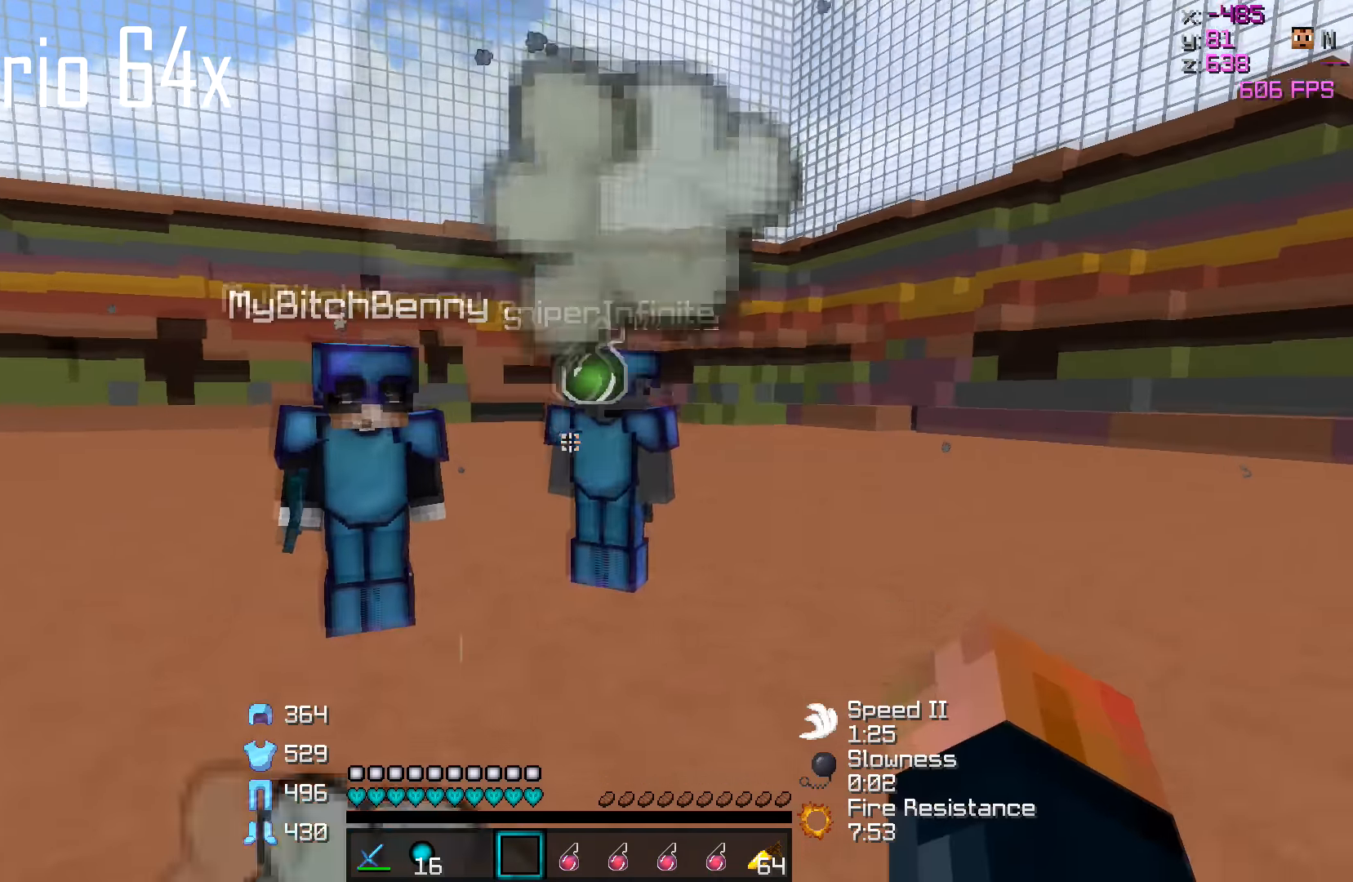
{"keys": [], "events": [[134, "d", "up"]]}